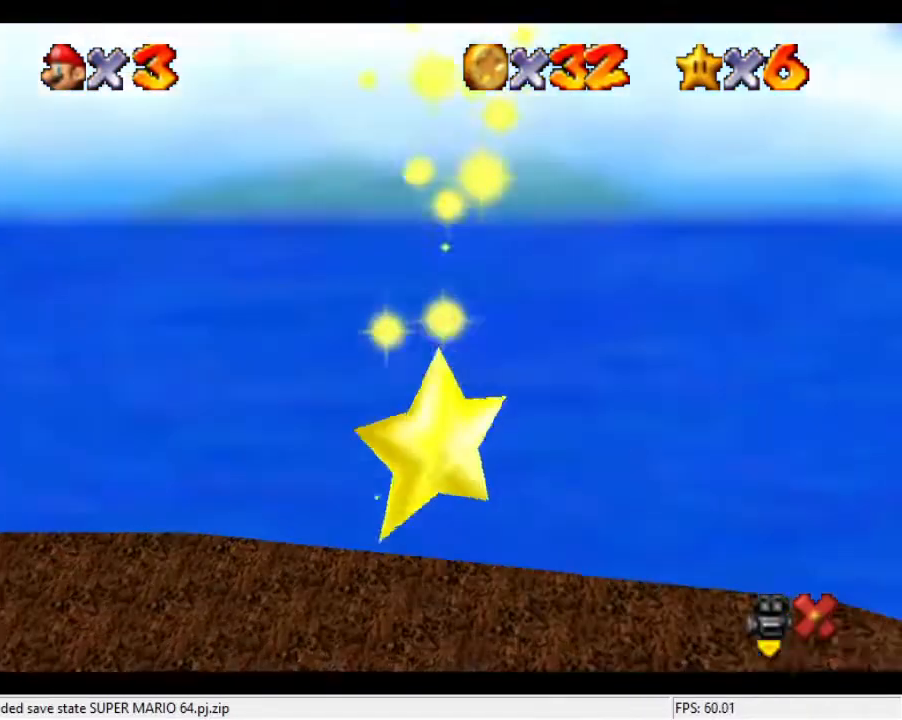
Gameplay with a controller (Nintendo layout); each line is a JSON object with the inputs held at the frame after it. "events" lists button and stick changes between this image and that frame as [ms after this image, input, new state], when the widget could be followed in between. Not read: A B L3 R3 Z.
{"buttons": [], "left_stick": "center", "events": []}
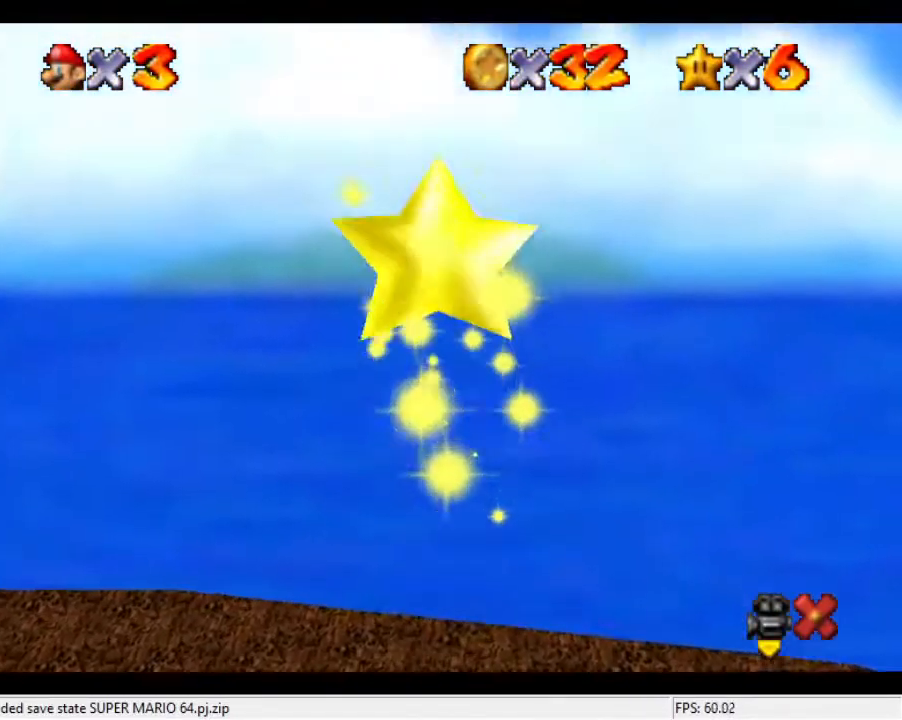
{"buttons": [], "left_stick": "center", "events": []}
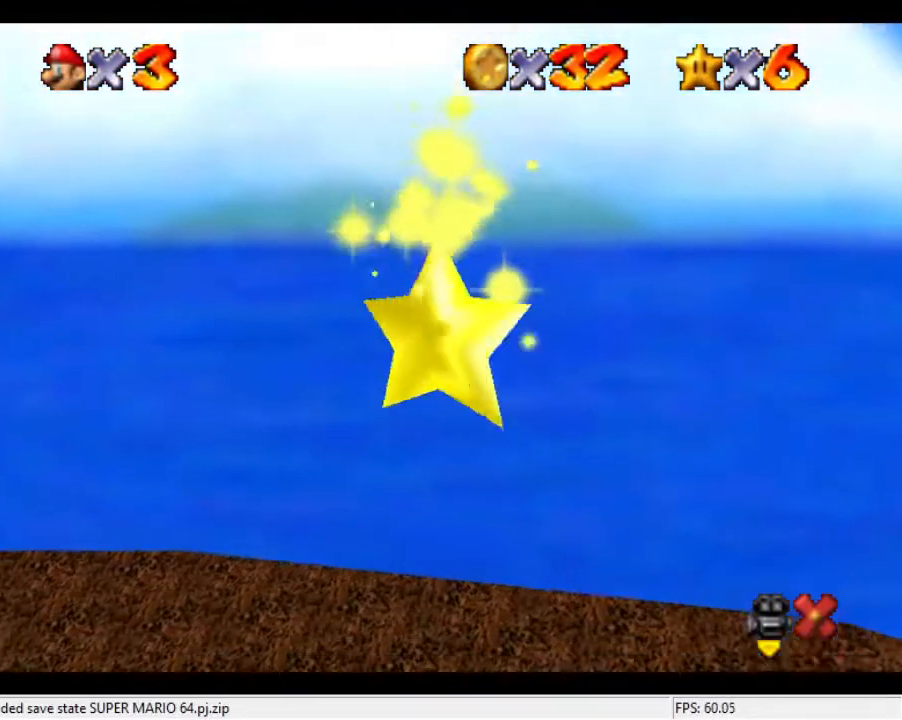
{"buttons": [], "left_stick": "center", "events": []}
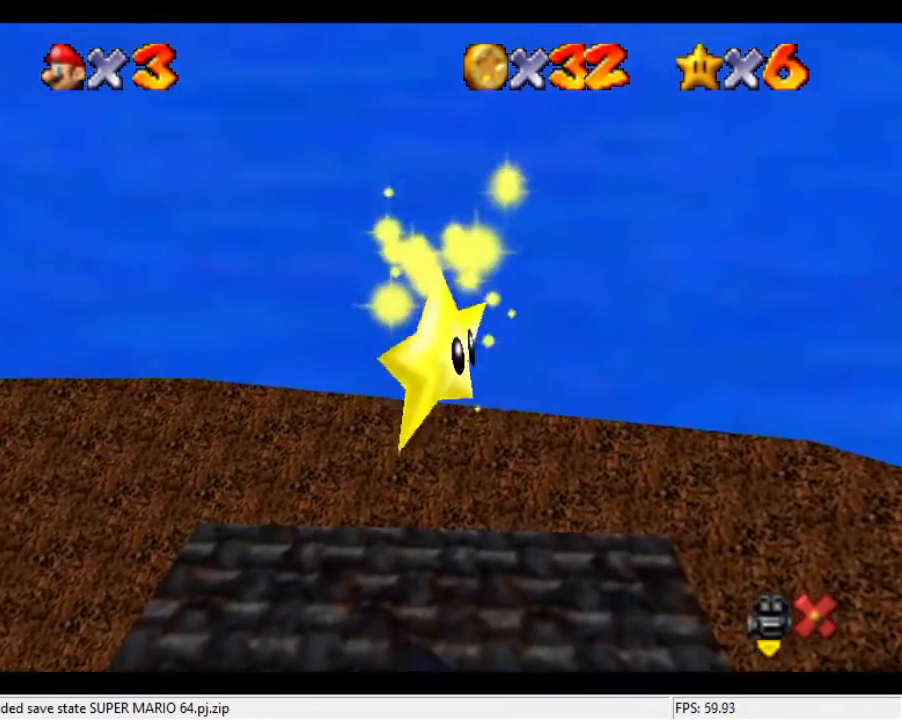
{"buttons": [], "left_stick": "center", "events": []}
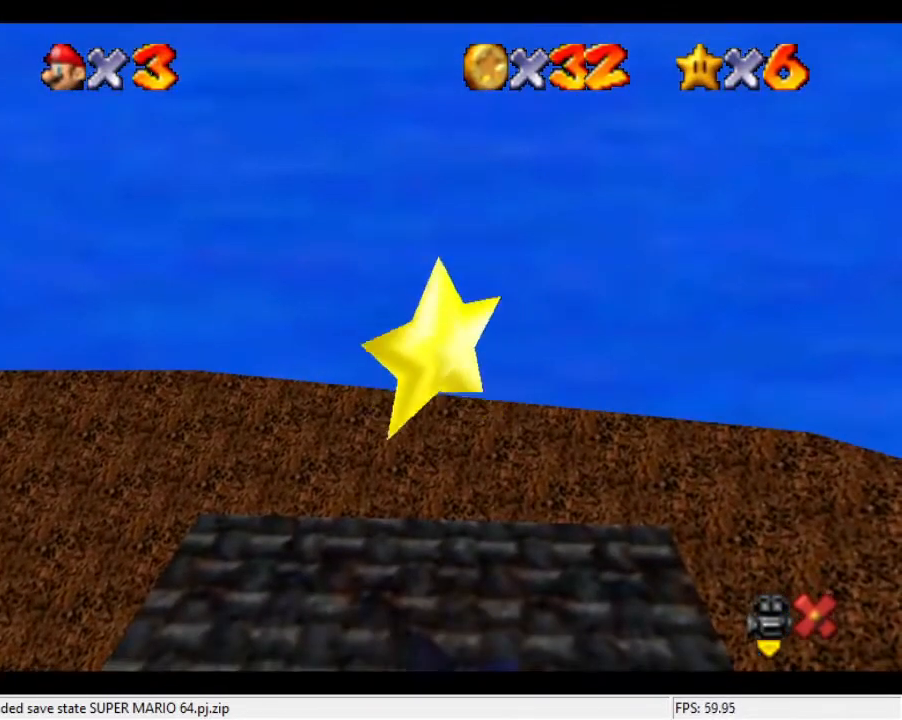
{"buttons": [], "left_stick": "right", "events": [[467, "left_stick", "right"]]}
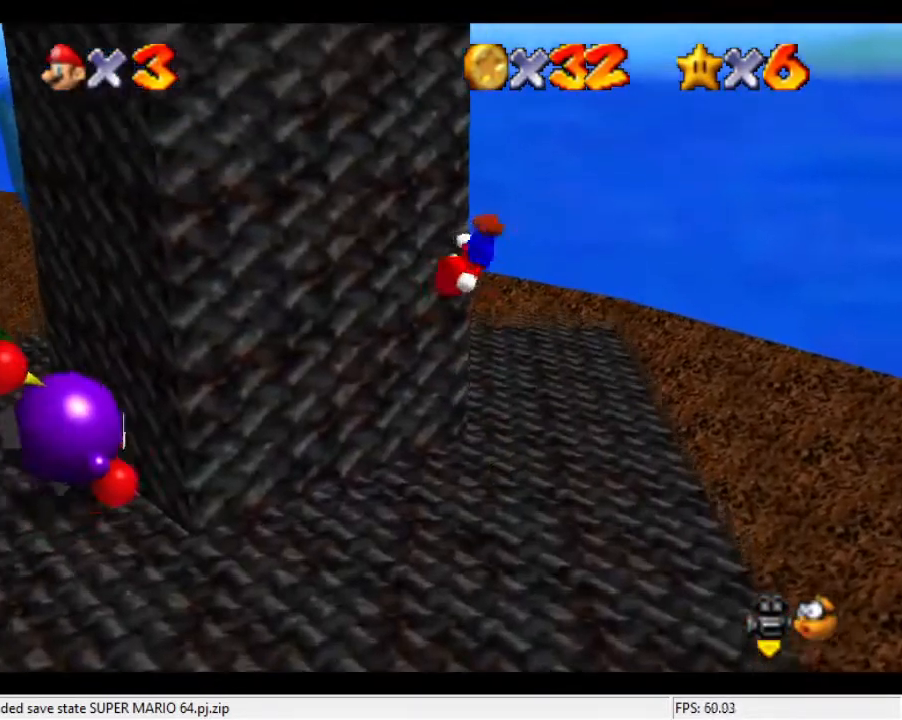
{"buttons": [], "left_stick": "down-right", "events": [[300, "C_DOWN", "down"], [300, "C_RIGHT", "down"], [433, "C_DOWN", "up"], [433, "C_RIGHT", "up"], [500, "left_stick", "down-right"]]}
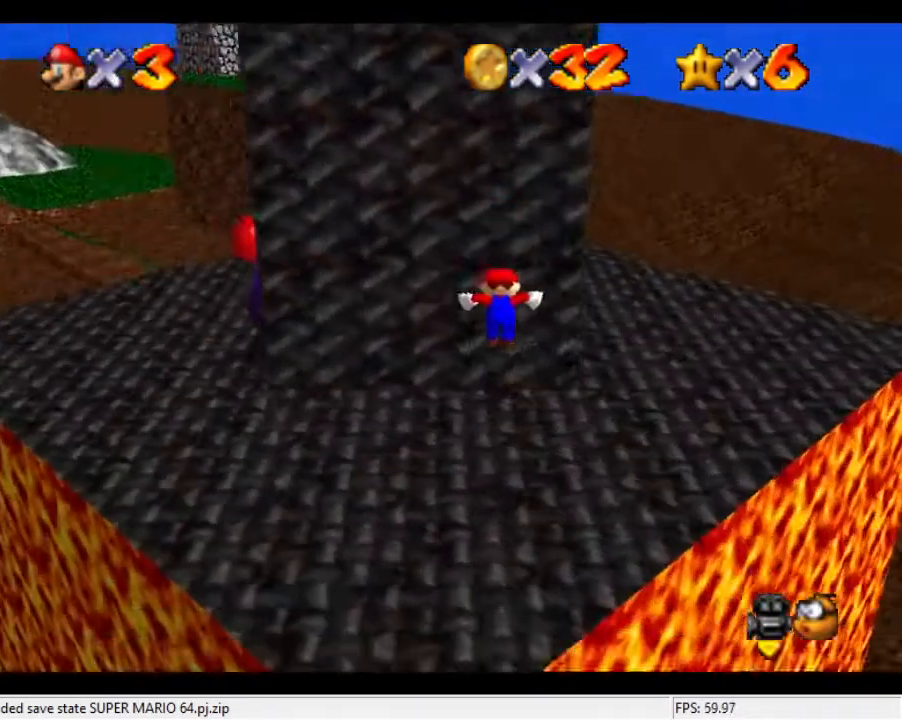
{"buttons": [], "left_stick": "up-right", "events": [[133, "left_stick", "center"], [300, "left_stick", "up-right"]]}
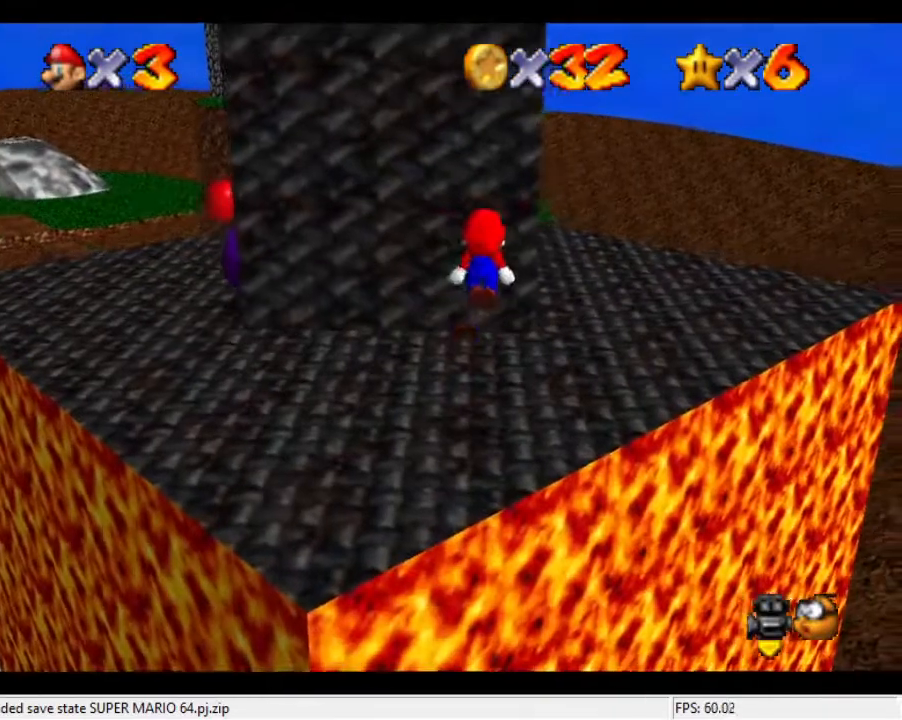
{"buttons": [], "left_stick": "center", "events": [[33, "left_stick", "center"], [133, "left_stick", "left"], [333, "left_stick", "center"]]}
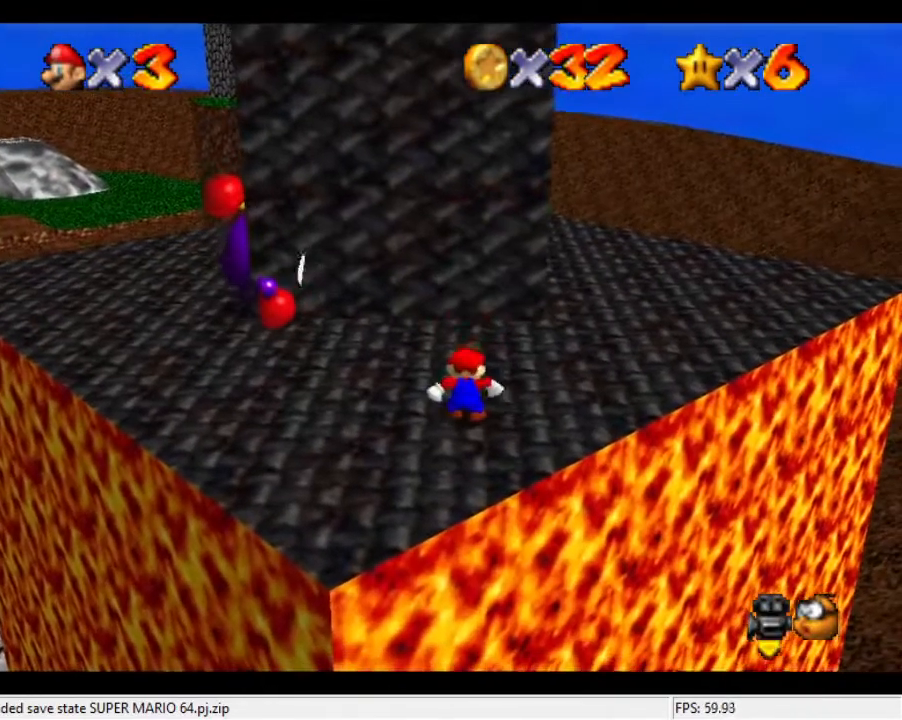
{"buttons": [], "left_stick": "center", "events": []}
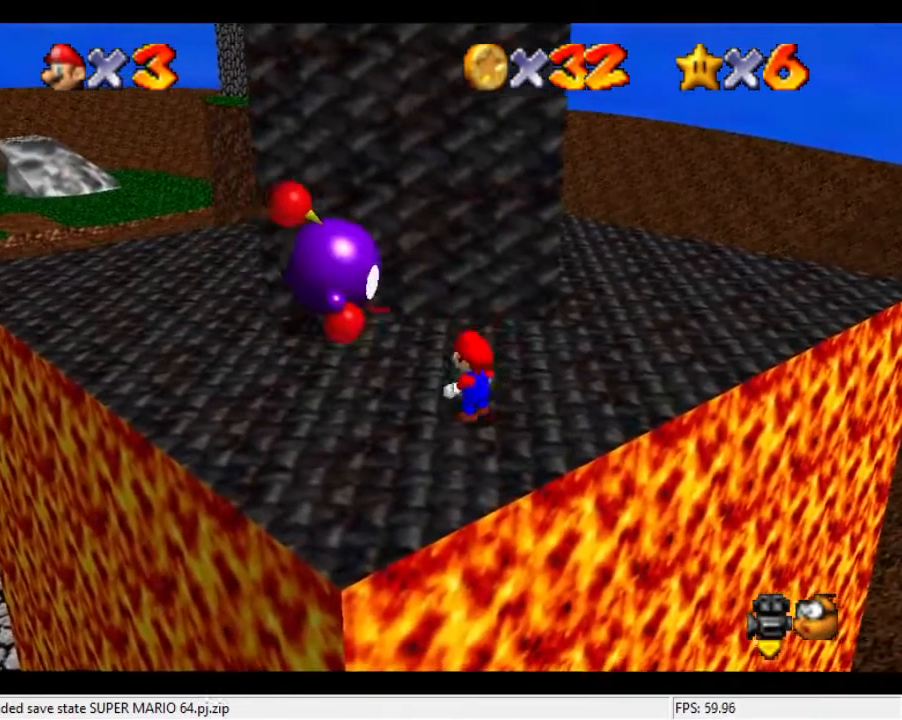
{"buttons": [], "left_stick": "up-right", "events": [[100, "left_stick", "up-left"], [233, "left_stick", "center"], [367, "left_stick", "right"], [500, "left_stick", "up-right"]]}
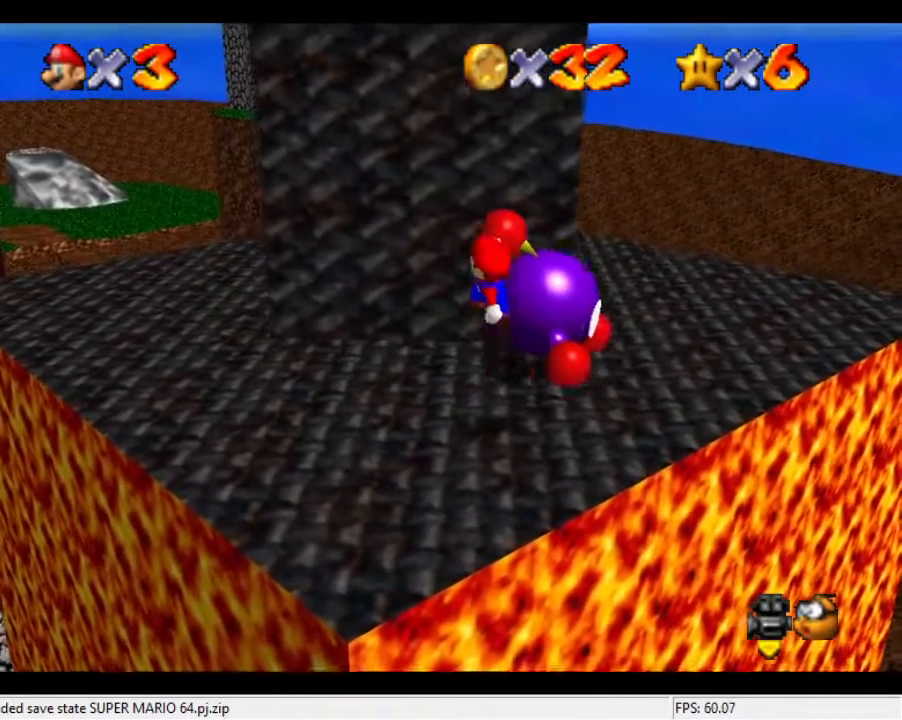
{"buttons": [], "left_stick": "up-right", "events": [[100, "left_stick", "up"], [433, "left_stick", "up-right"]]}
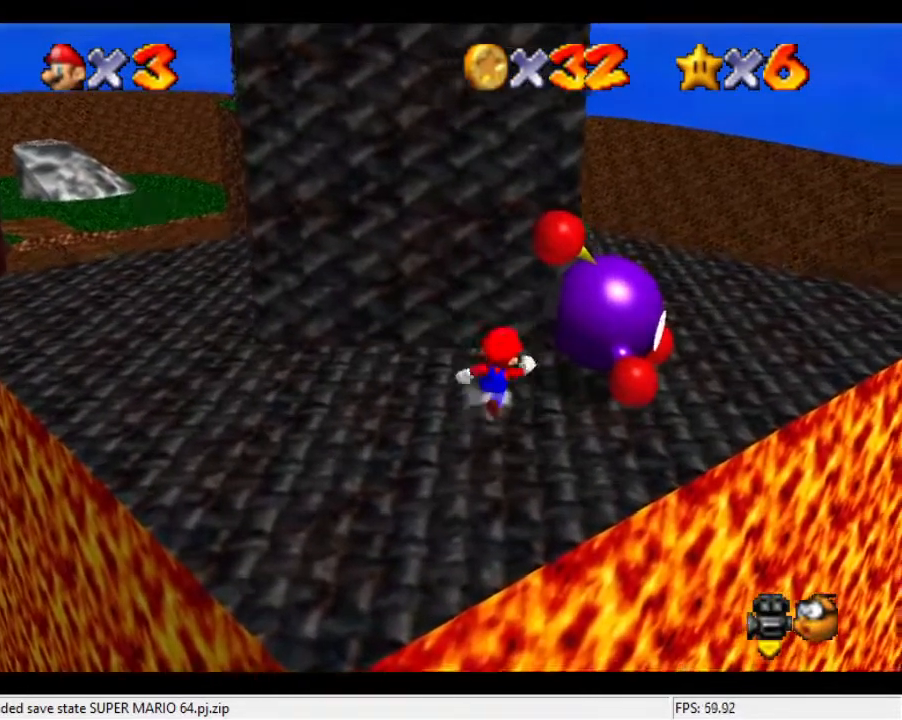
{"buttons": [], "left_stick": "center", "events": [[267, "left_stick", "center"]]}
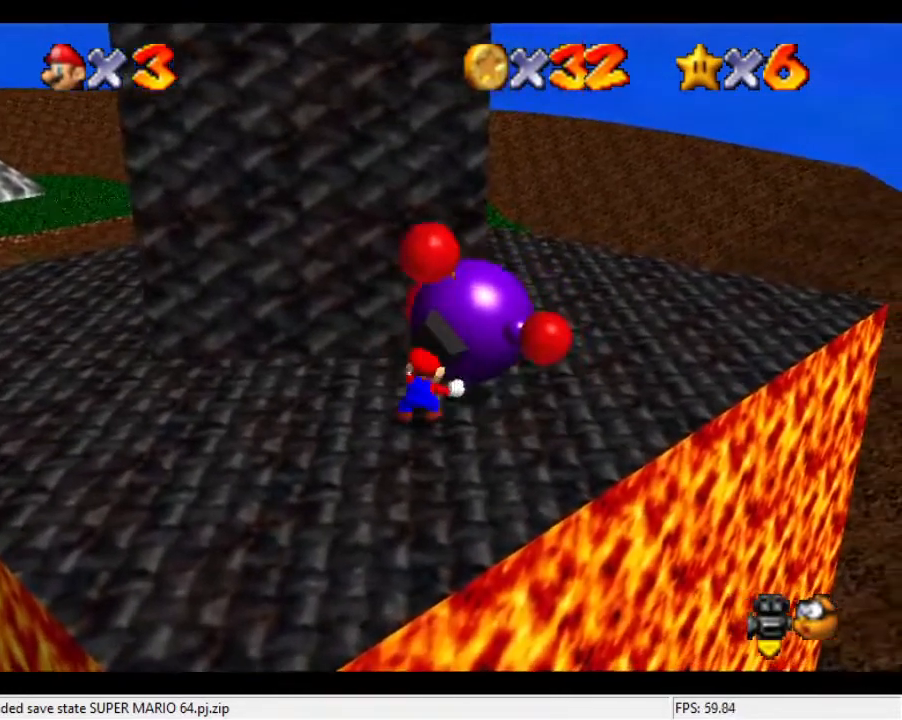
{"buttons": [], "left_stick": "center", "events": []}
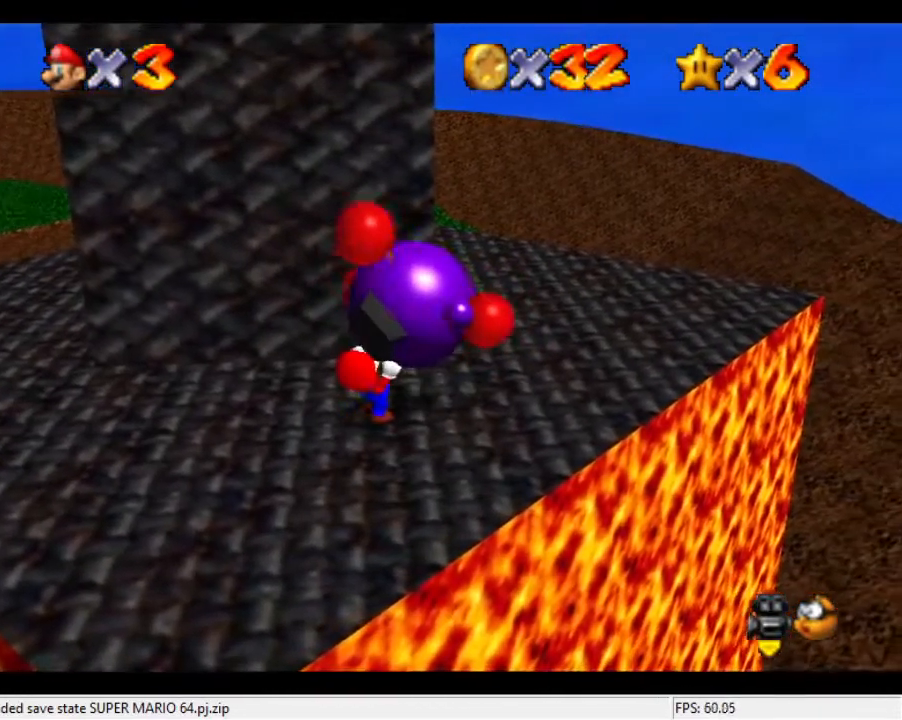
{"buttons": [], "left_stick": "center", "events": []}
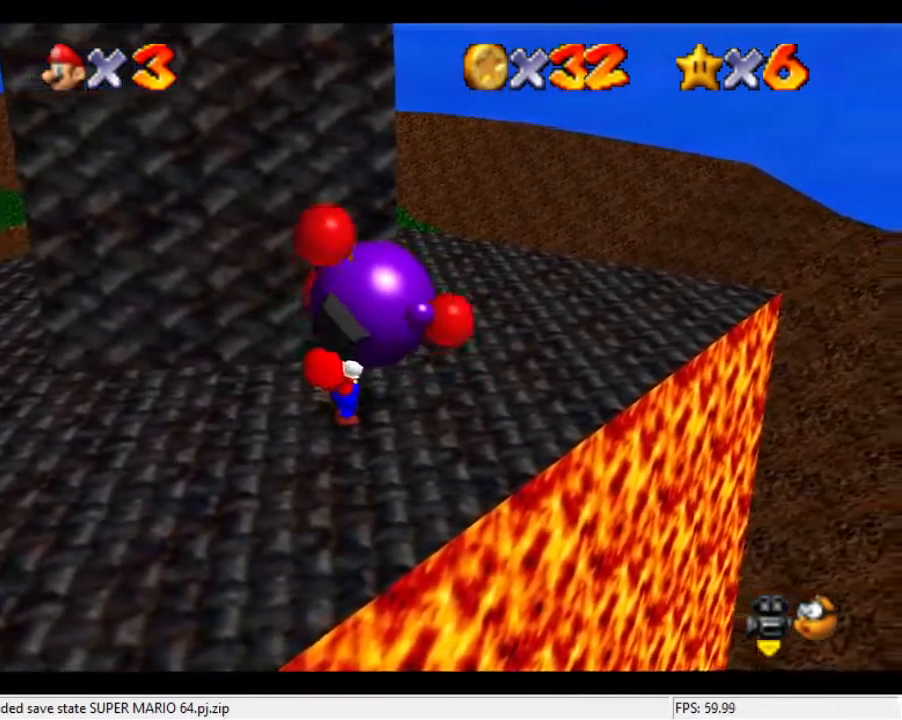
{"buttons": [], "left_stick": "center", "events": [[33, "C_DOWN", "down"], [33, "C_LEFT", "down"], [100, "C_DOWN", "up"], [100, "C_LEFT", "up"]]}
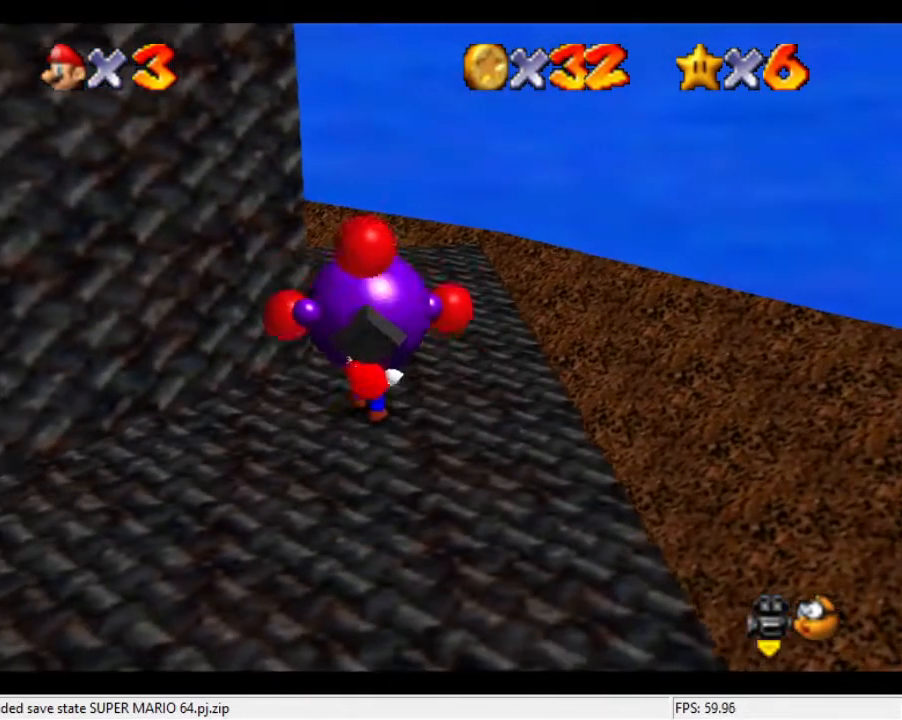
{"buttons": [], "left_stick": "center", "events": []}
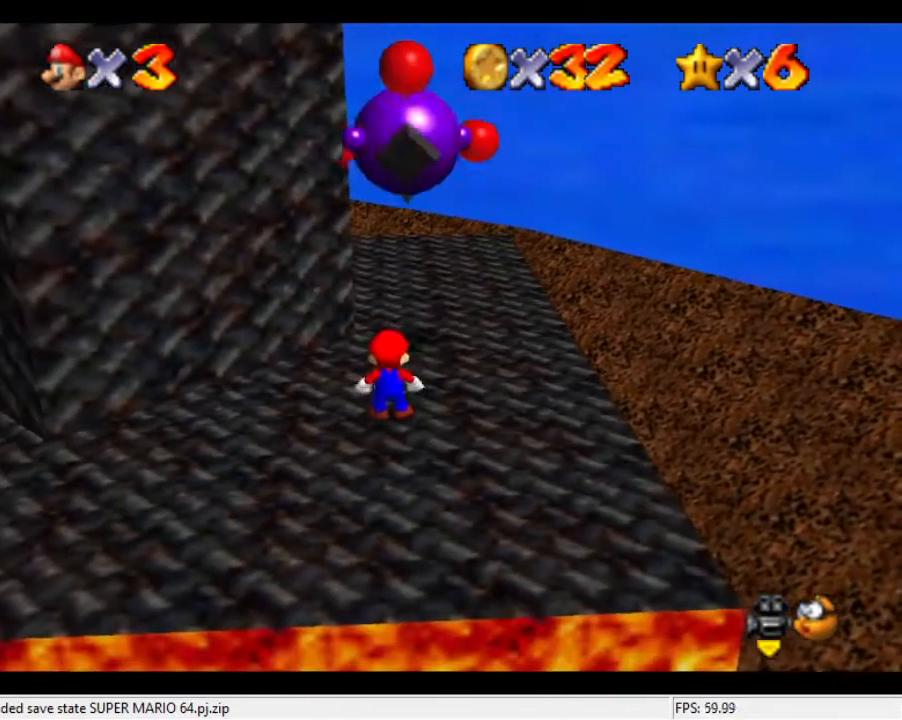
{"buttons": [], "left_stick": "center", "events": []}
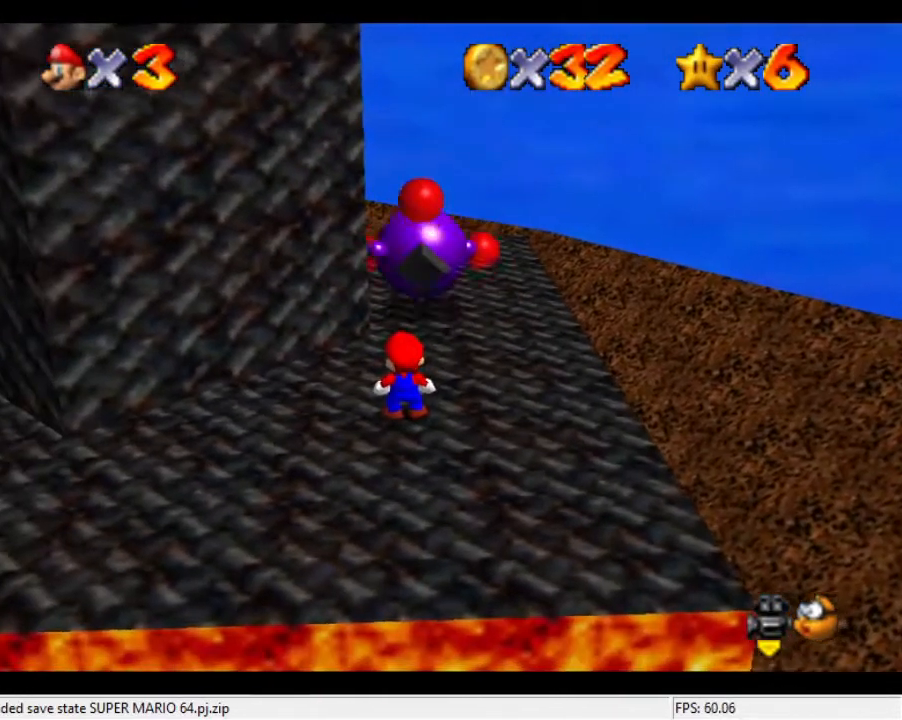
{"buttons": [], "left_stick": "left", "events": [[500, "left_stick", "left"]]}
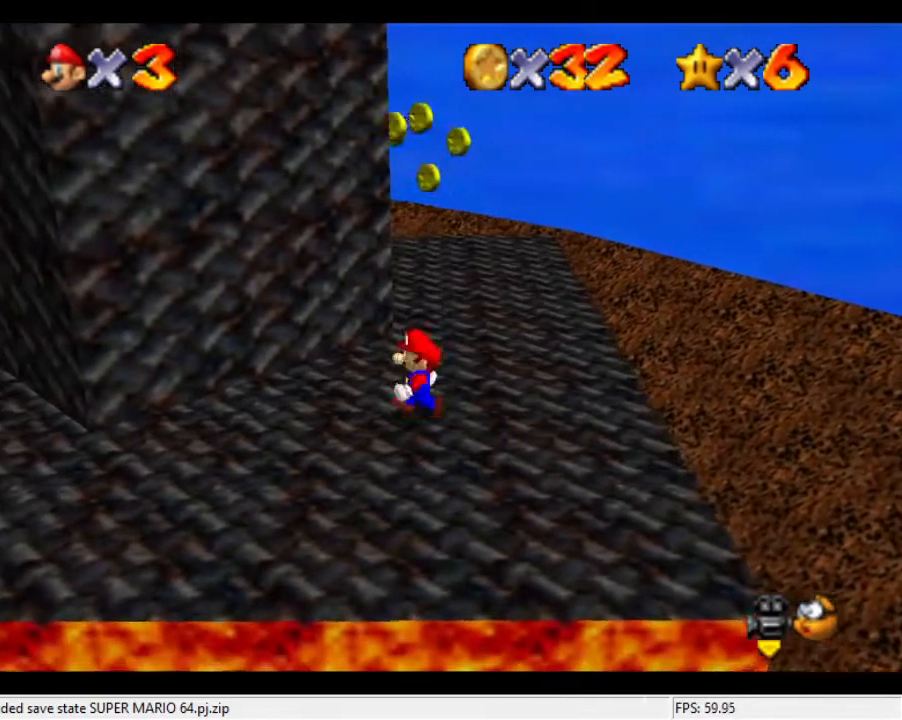
{"buttons": [], "left_stick": "down-left", "events": [[100, "left_stick", "down-left"]]}
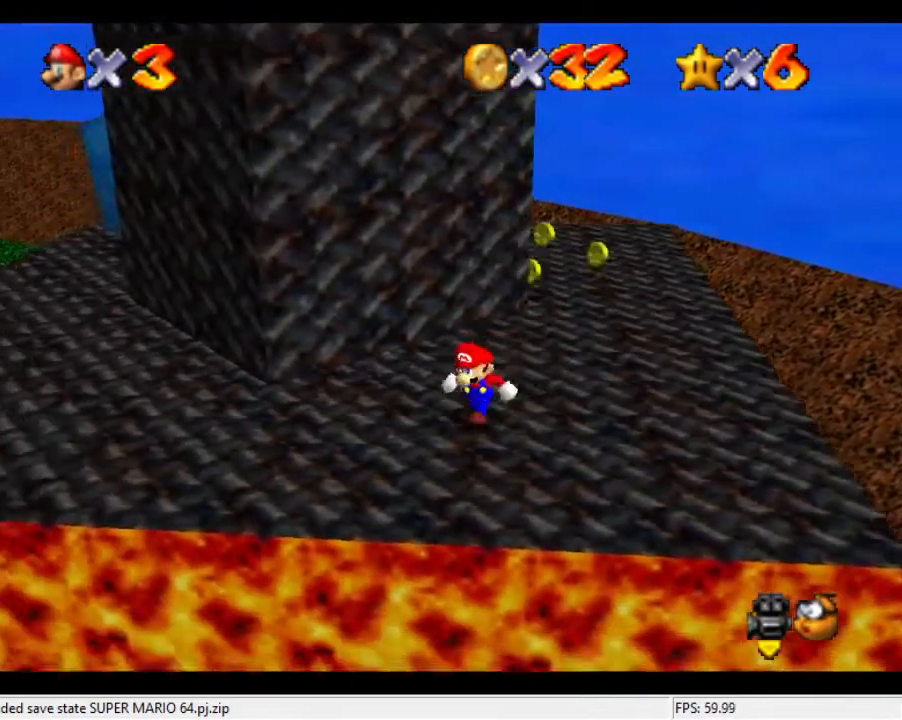
{"buttons": [], "left_stick": "center", "events": [[300, "left_stick", "up"], [467, "left_stick", "center"]]}
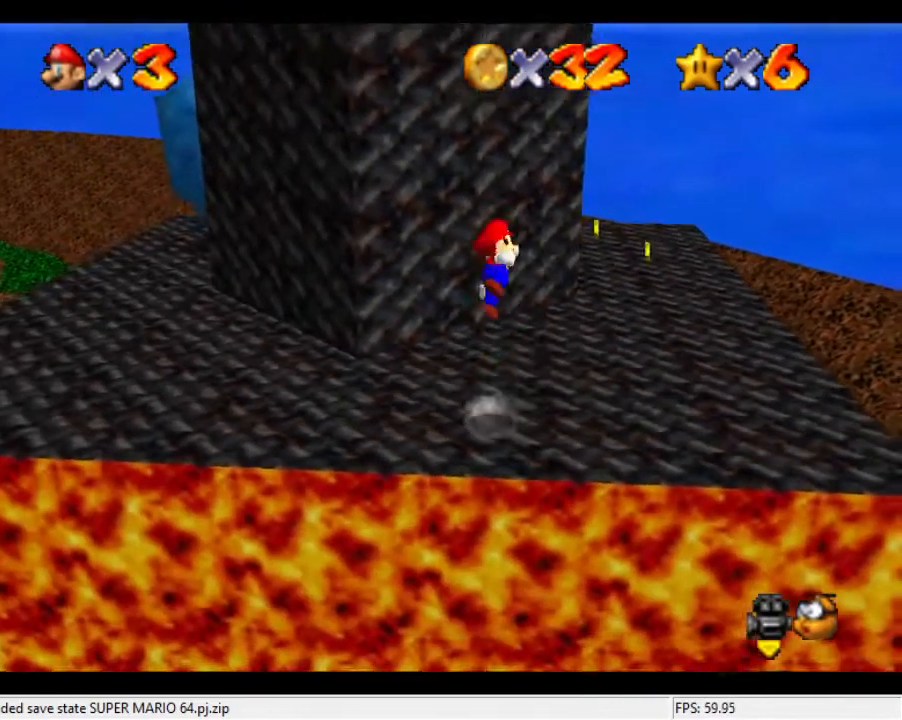
{"buttons": [], "left_stick": "down-right", "events": [[33, "left_stick", "down"], [100, "C_DOWN", "down"], [100, "C_LEFT", "down"], [267, "C_DOWN", "up"], [267, "C_LEFT", "up"], [433, "left_stick", "down-right"]]}
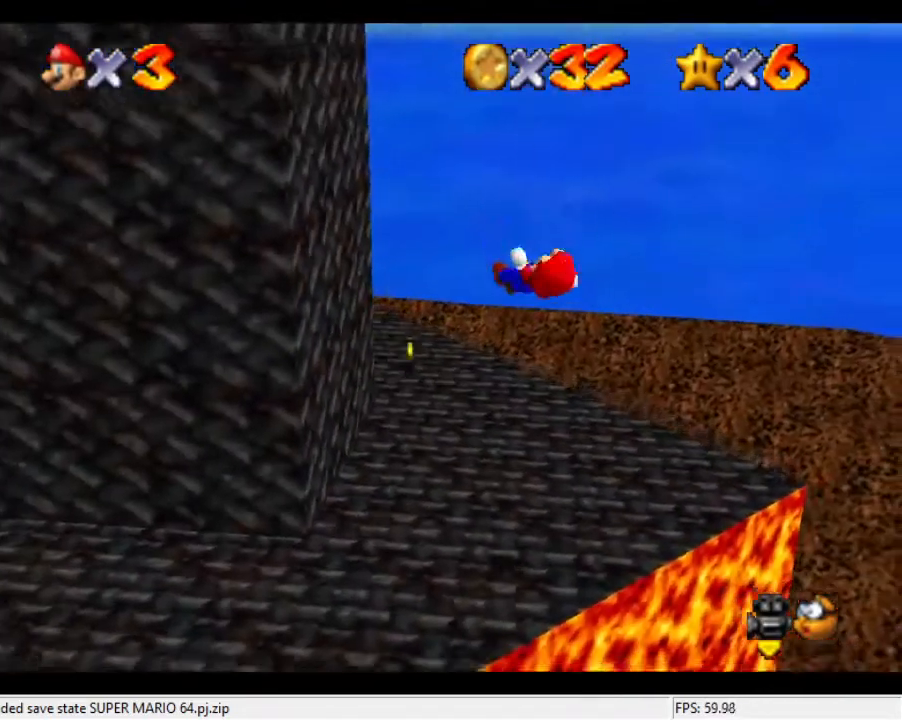
{"buttons": [], "left_stick": "up-left", "events": [[100, "left_stick", "up"], [233, "left_stick", "up-left"]]}
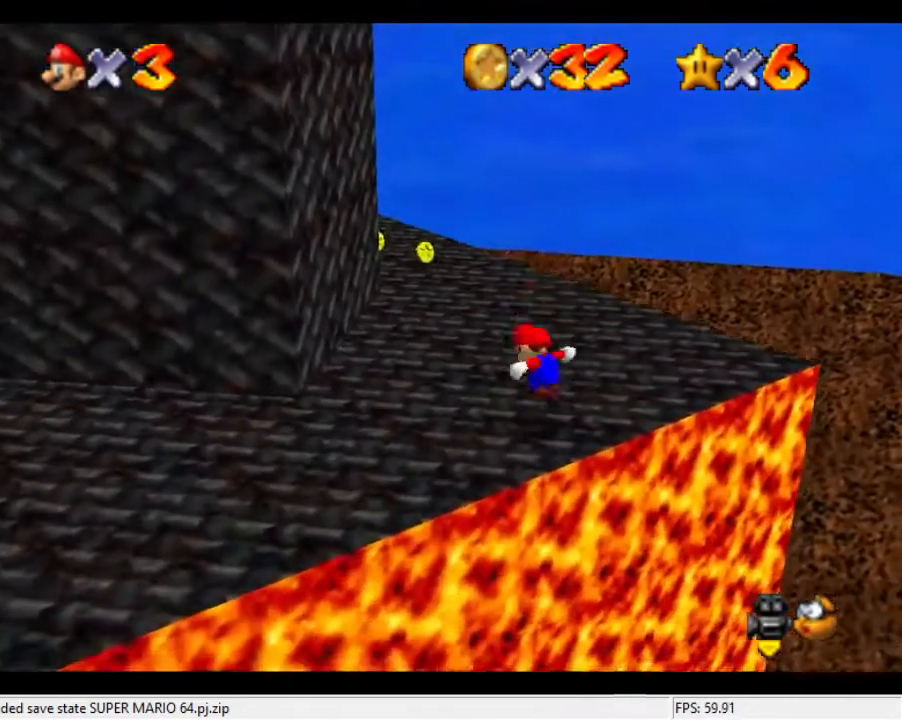
{"buttons": [], "left_stick": "up-left", "events": []}
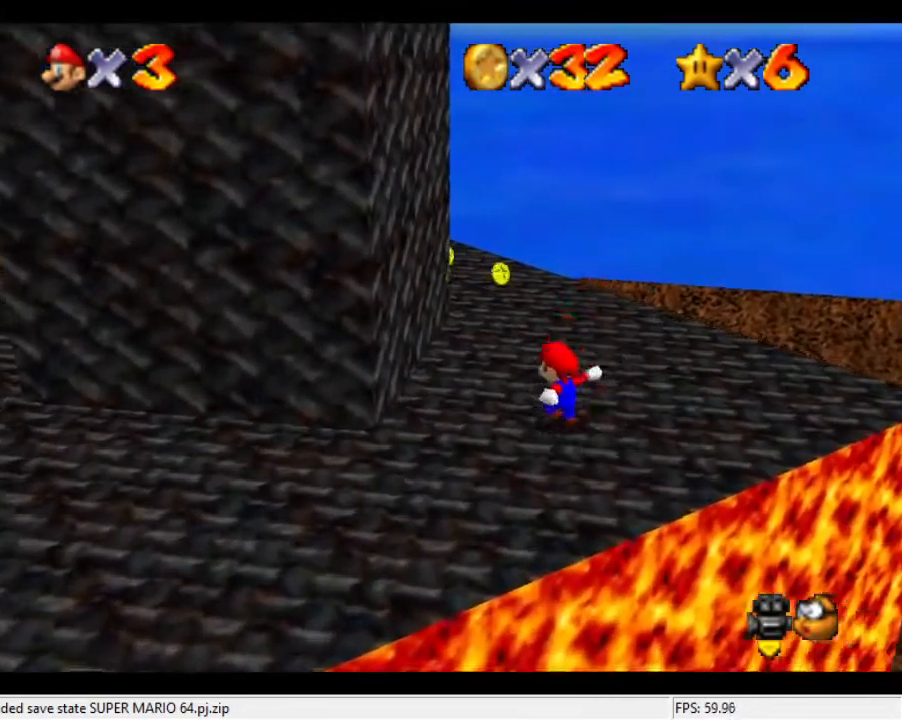
{"buttons": [], "left_stick": "center", "events": [[167, "left_stick", "center"]]}
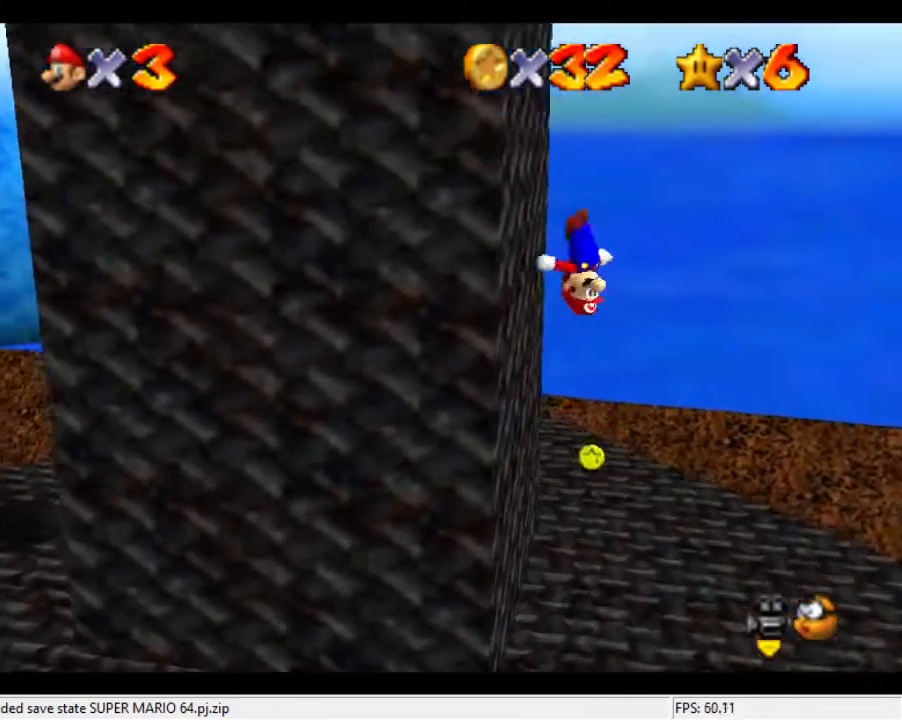
{"buttons": [], "left_stick": "down-left", "events": [[33, "left_stick", "left"], [433, "left_stick", "down-left"]]}
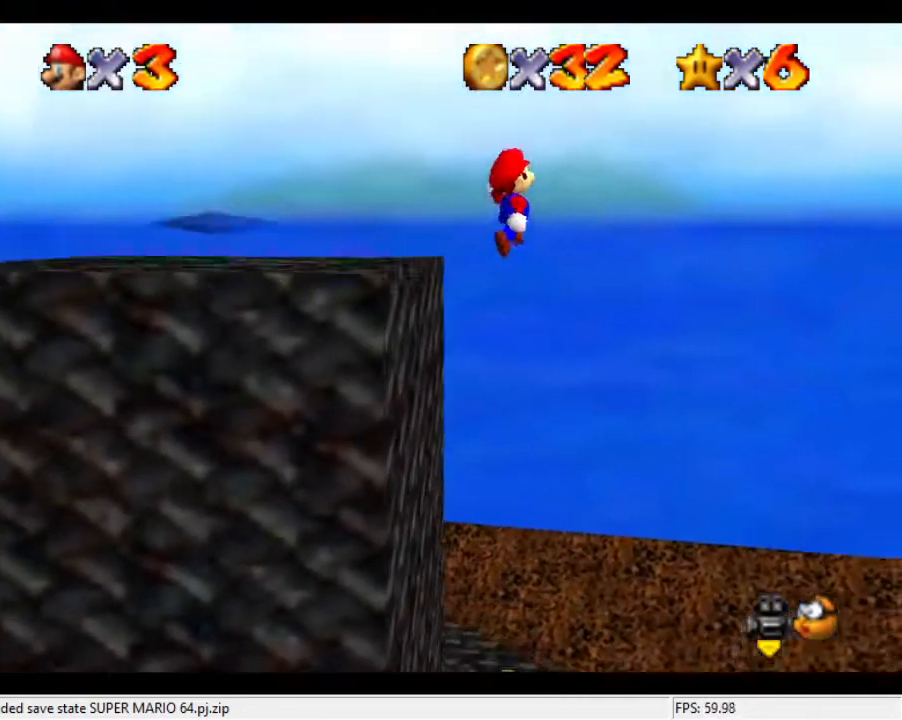
{"buttons": [], "left_stick": "left", "events": [[400, "left_stick", "left"]]}
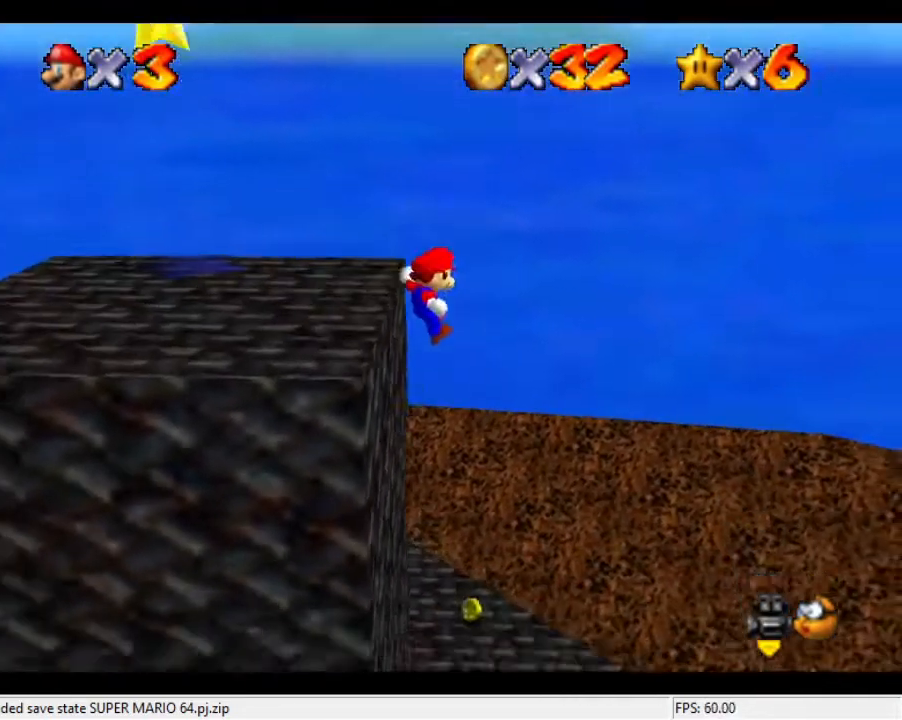
{"buttons": [], "left_stick": "center", "events": [[333, "left_stick", "center"]]}
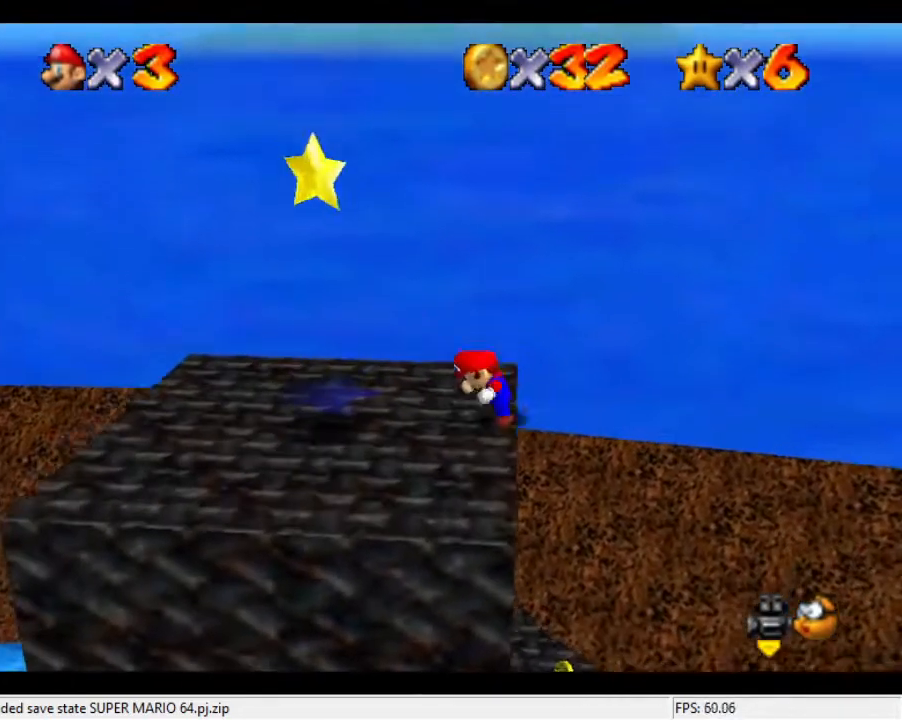
{"buttons": [], "left_stick": "left", "events": [[233, "left_stick", "left"]]}
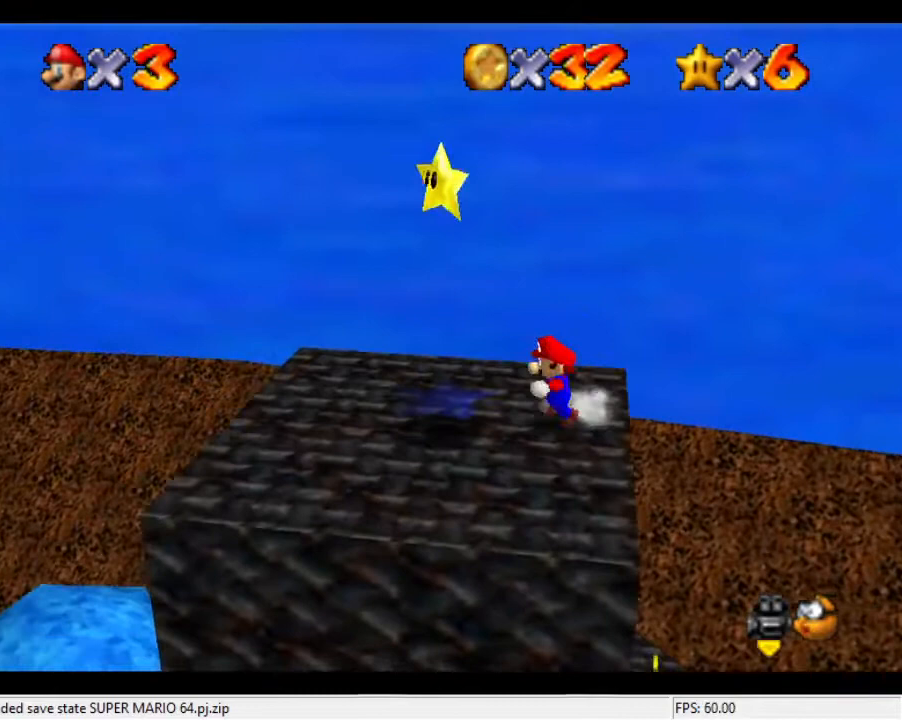
{"buttons": [], "left_stick": "center", "events": [[400, "left_stick", "center"]]}